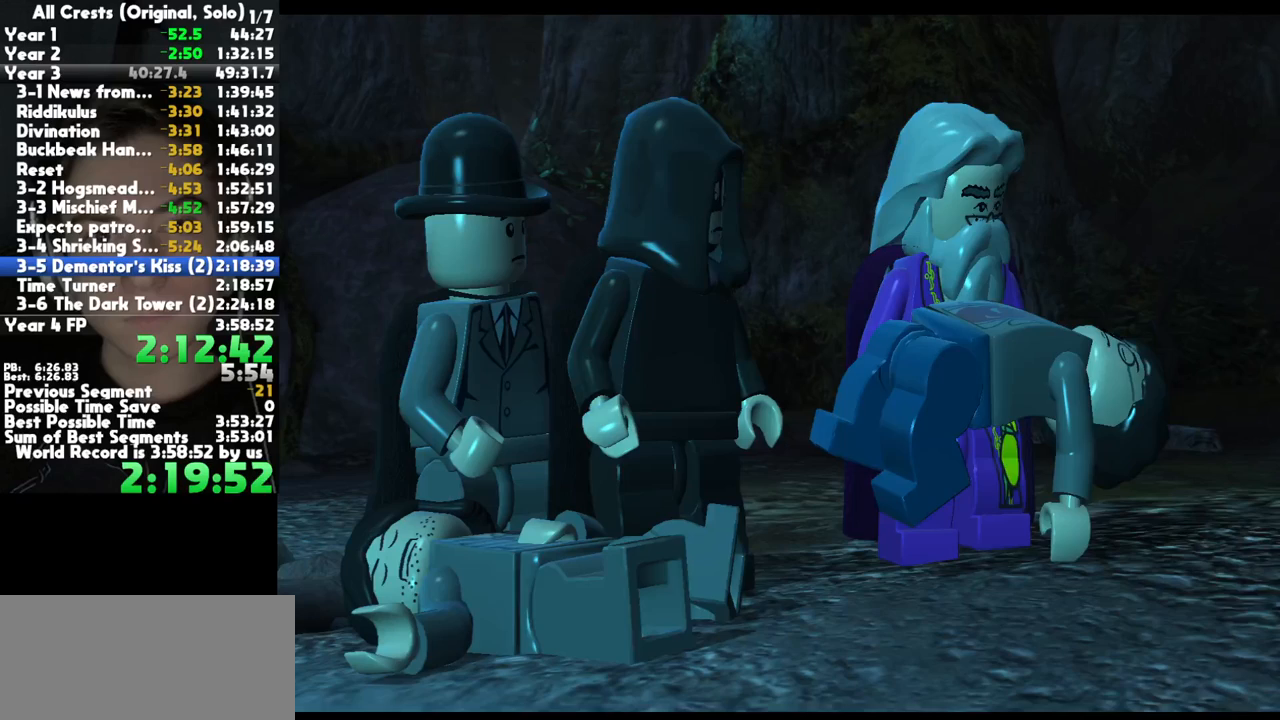
Gameplay with a controller (Xbox layout); each line is a JSON object with the inputs held at the frame after it. "button_events" lists button changes between this image and that frame as [ms after this image, input, new state], when the widget could be followed in between (sticks are given only as held states). This document gives stick clicks only as held states, not as events. Not read: L1 R1 other_buttons.
{"buttons": ["A"], "left_stick": "center", "right_stick": "center", "button_events": [[100, "A", "up"], [200, "A", "down"], [300, "A", "up"], [400, "A", "down"]]}
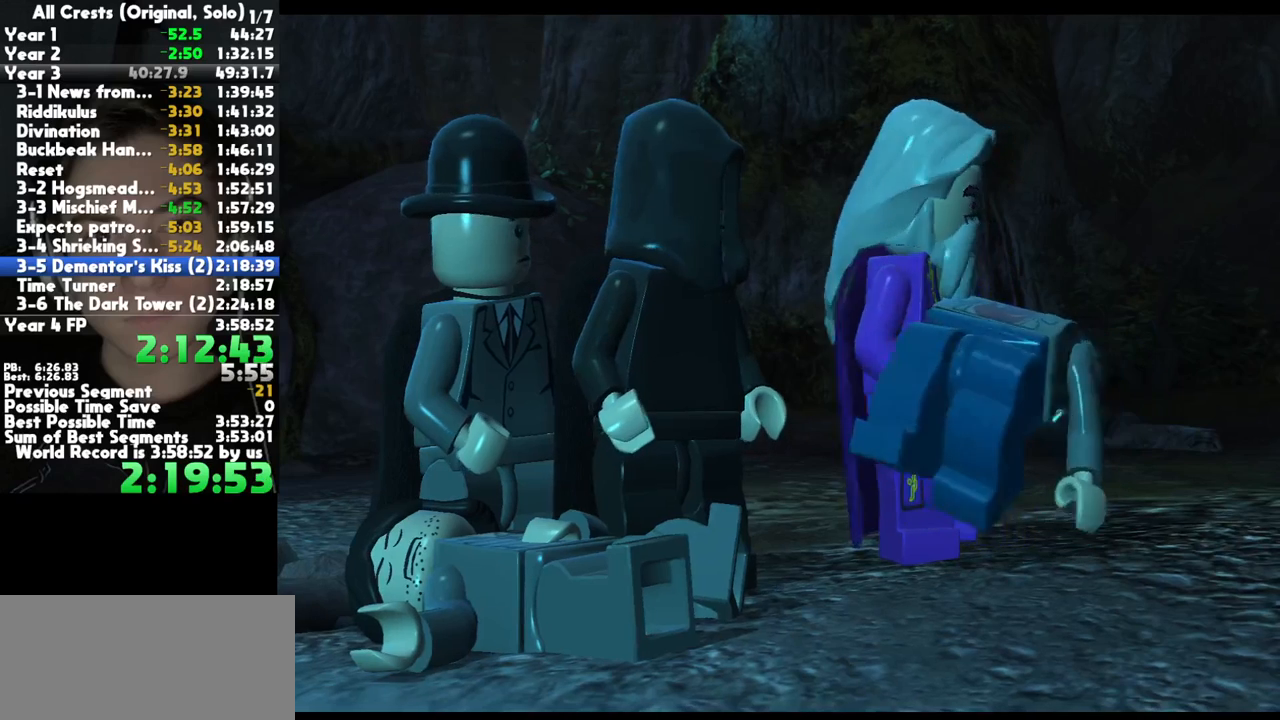
{"buttons": [], "left_stick": "center", "right_stick": "center", "button_events": [[17, "A", "up"], [117, "A", "down"], [233, "A", "up"], [350, "A", "down"], [450, "A", "up"]]}
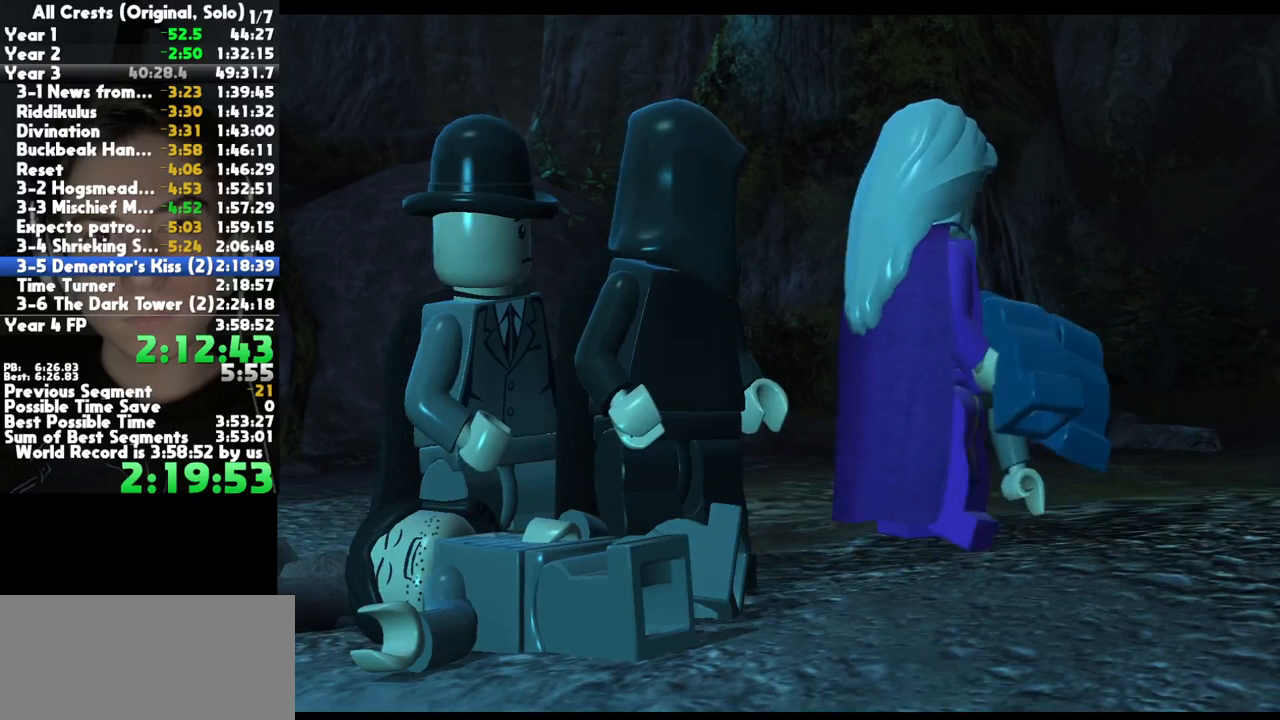
{"buttons": ["A"], "left_stick": "center", "right_stick": "center", "button_events": [[67, "A", "down"], [167, "A", "up"], [283, "A", "down"], [367, "A", "up"], [483, "A", "down"]]}
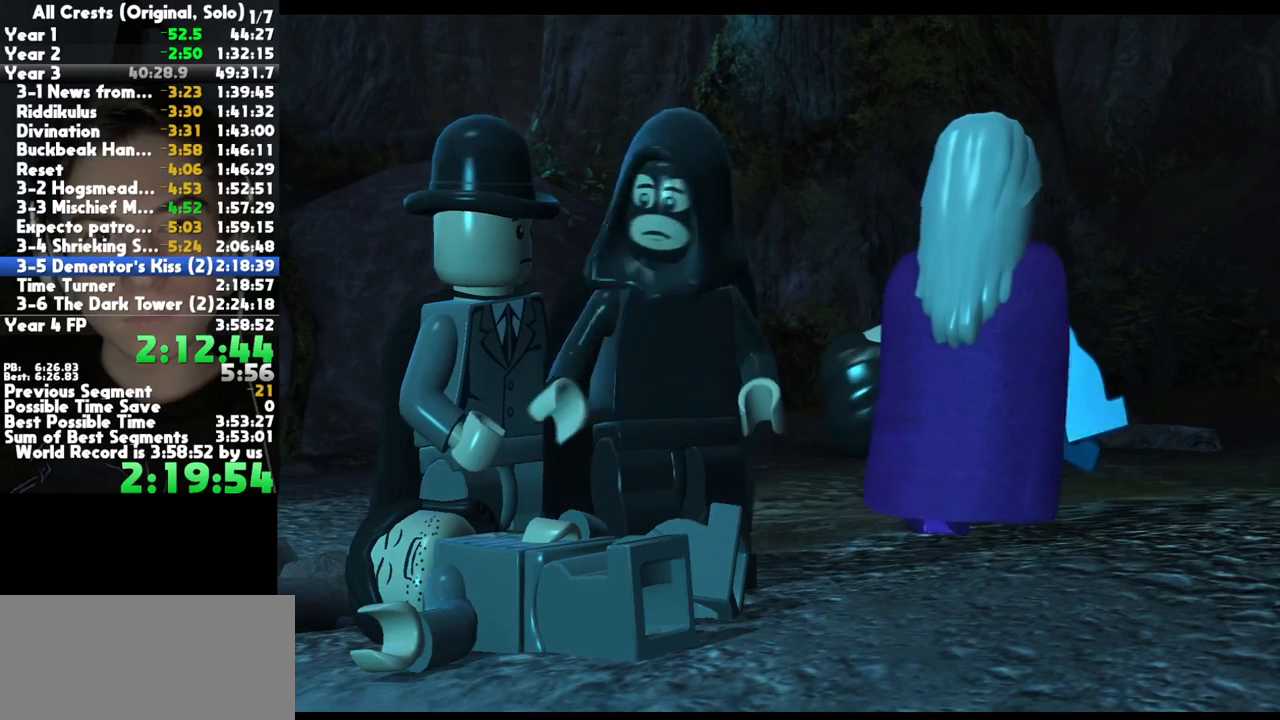
{"buttons": ["A"], "left_stick": "center", "right_stick": "center", "button_events": [[83, "A", "up"], [200, "A", "down"], [317, "A", "up"], [417, "A", "down"]]}
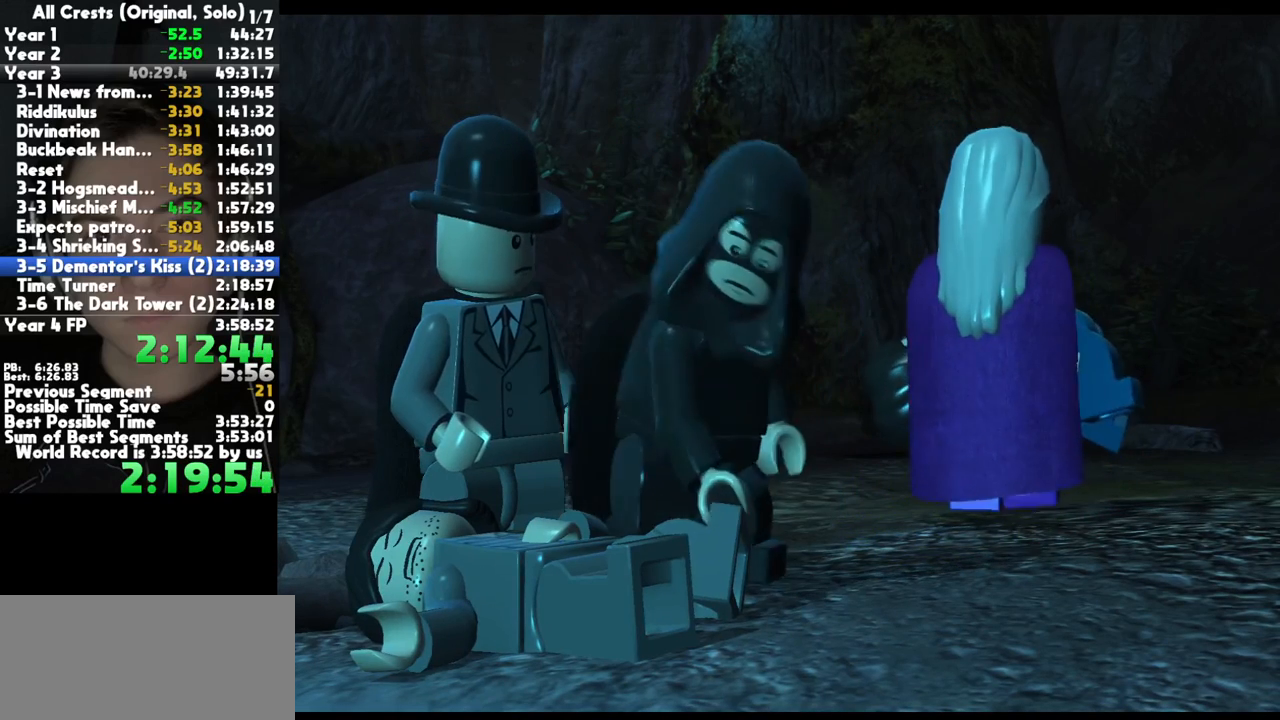
{"buttons": [], "left_stick": "center", "right_stick": "center", "button_events": [[33, "A", "up"], [150, "A", "down"], [267, "A", "up"], [367, "A", "down"], [483, "A", "up"]]}
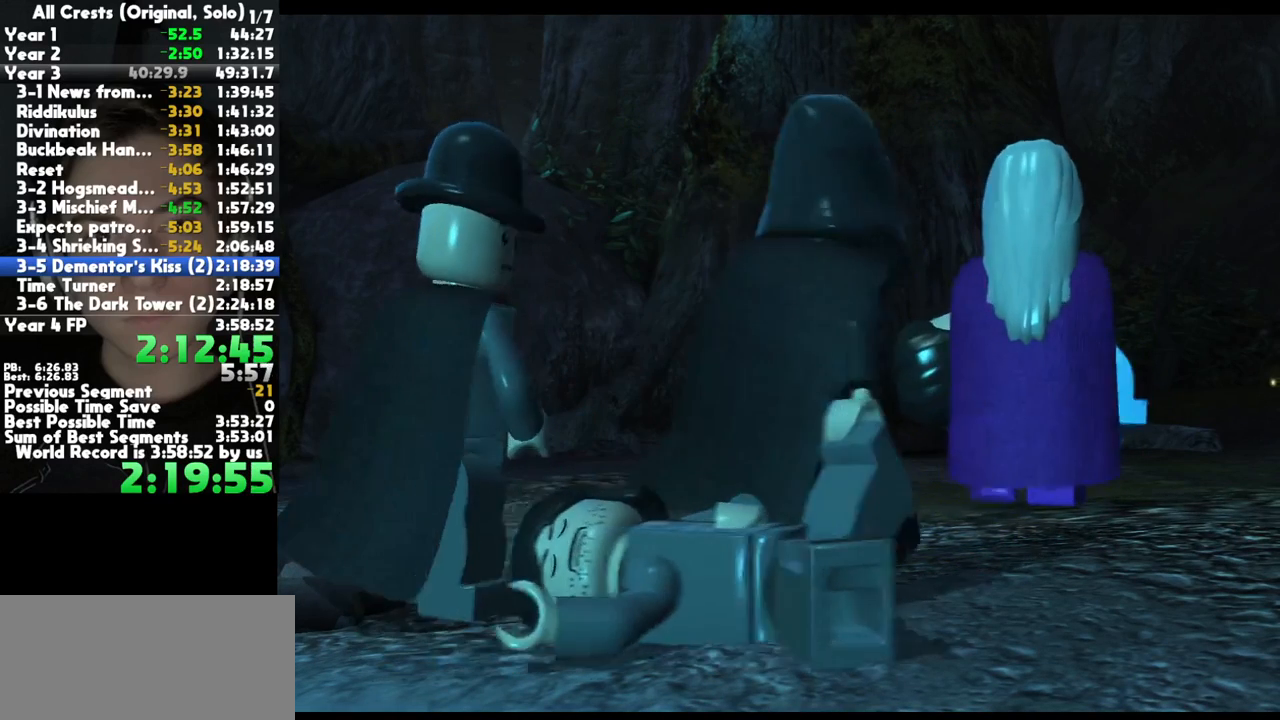
{"buttons": [], "left_stick": "center", "right_stick": "center", "button_events": [[100, "A", "down"], [217, "A", "up"], [317, "A", "down"], [433, "A", "up"]]}
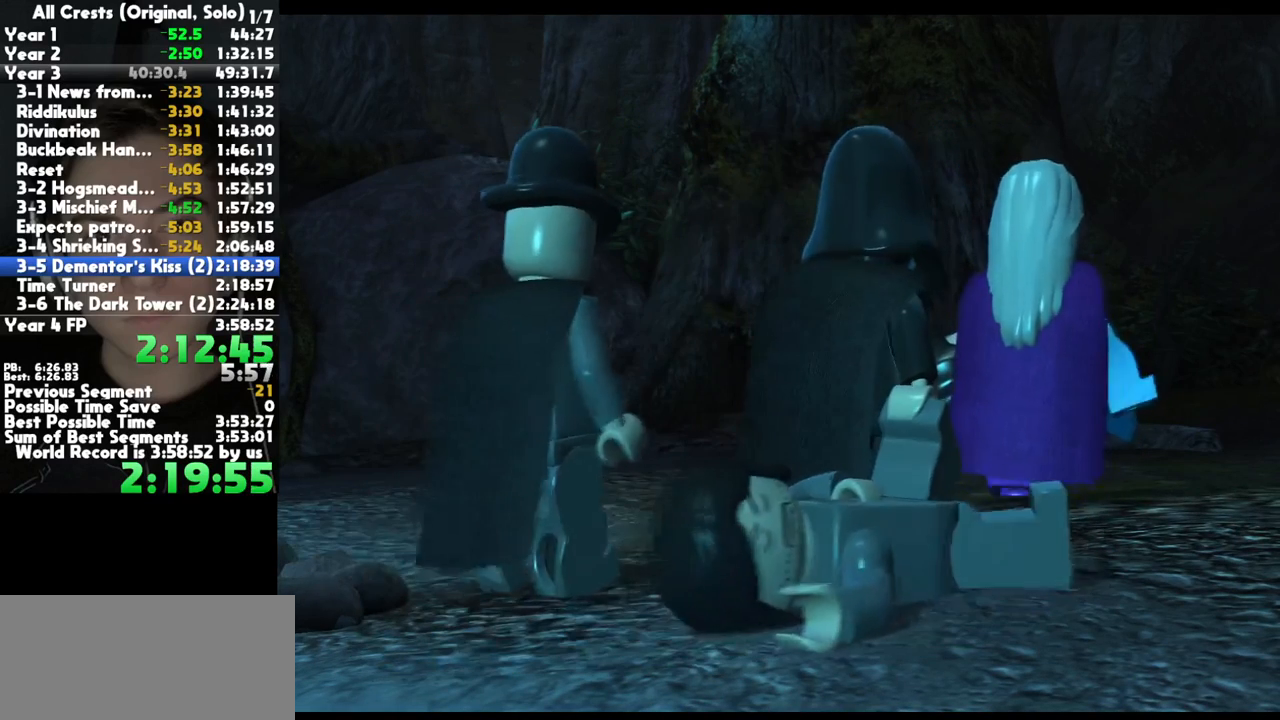
{"buttons": ["A"], "left_stick": "center", "right_stick": "center", "button_events": [[50, "A", "down"], [150, "A", "up"], [267, "A", "down"], [383, "A", "up"], [483, "A", "down"]]}
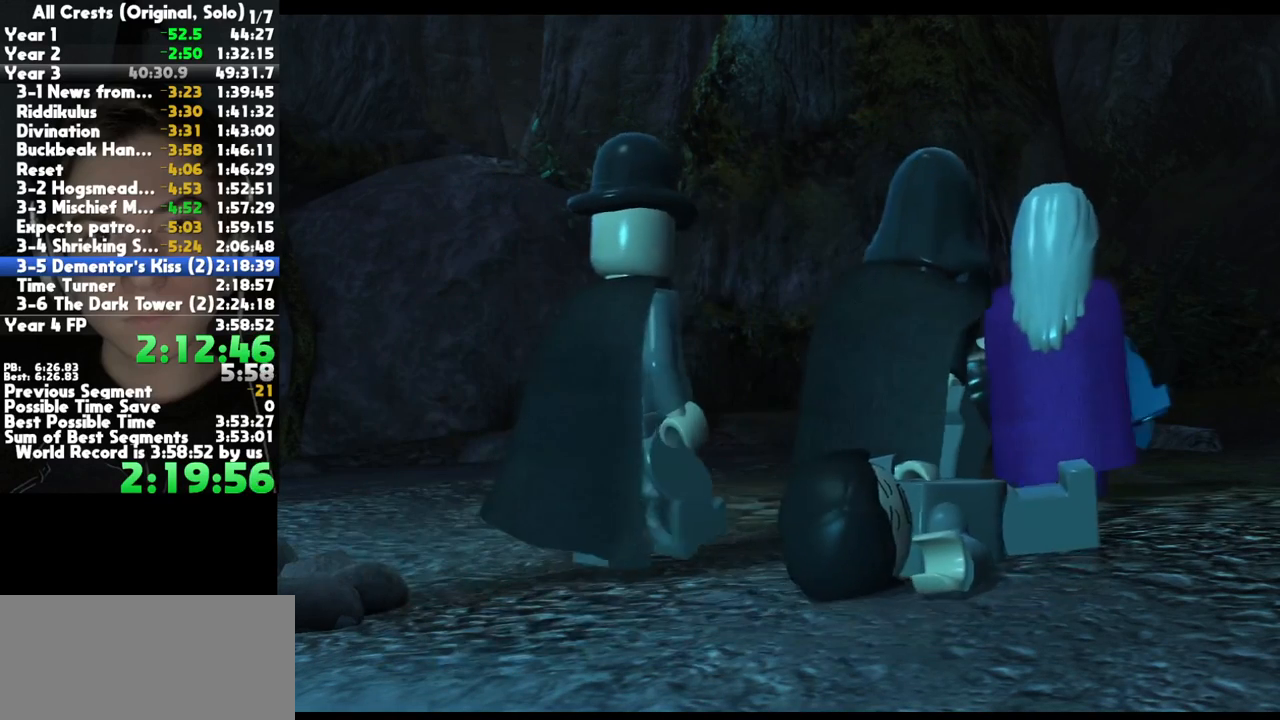
{"buttons": [], "left_stick": "center", "right_stick": "center", "button_events": [[83, "A", "up"], [183, "A", "down"], [250, "A", "up"], [350, "A", "down"], [417, "A", "up"]]}
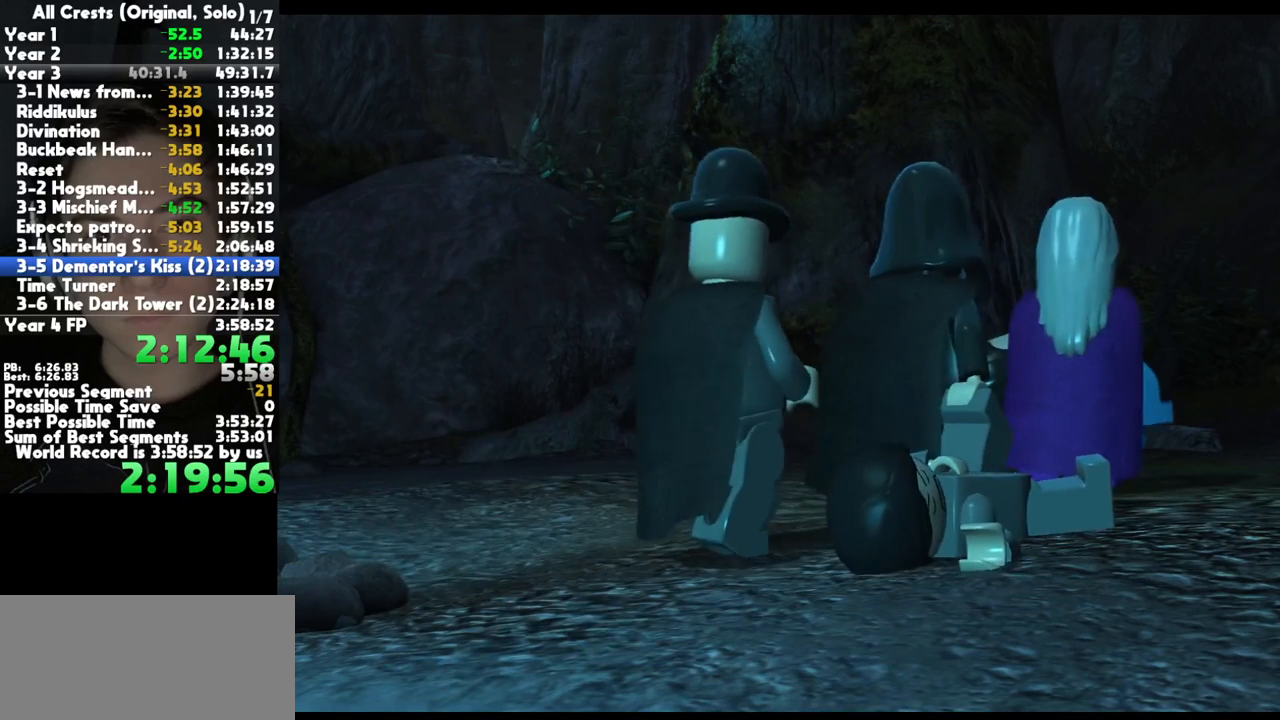
{"buttons": ["A"], "left_stick": "center", "right_stick": "center", "button_events": [[17, "A", "down"], [67, "A", "up"], [167, "A", "down"], [233, "A", "up"], [333, "A", "down"], [400, "A", "up"], [500, "A", "down"]]}
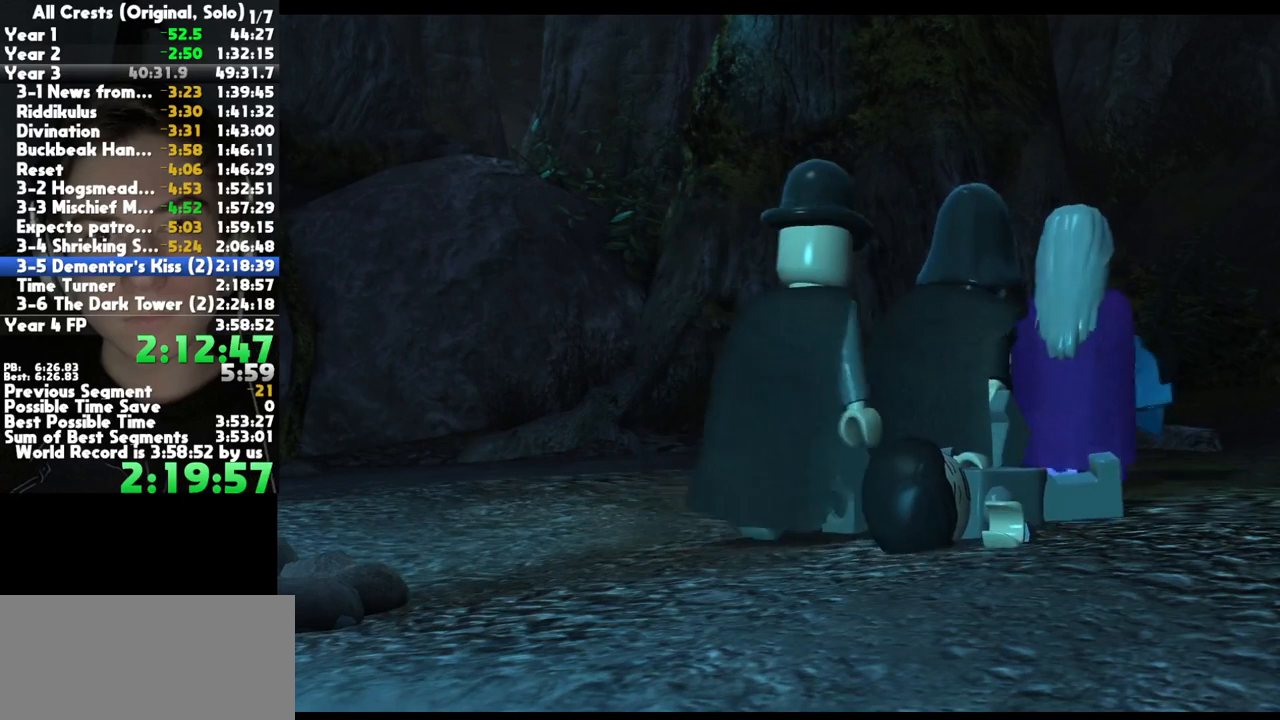
{"buttons": ["A"], "left_stick": "center", "right_stick": "center", "button_events": [[67, "A", "up"], [150, "A", "down"], [233, "A", "up"], [317, "A", "down"], [400, "A", "up"], [500, "A", "down"]]}
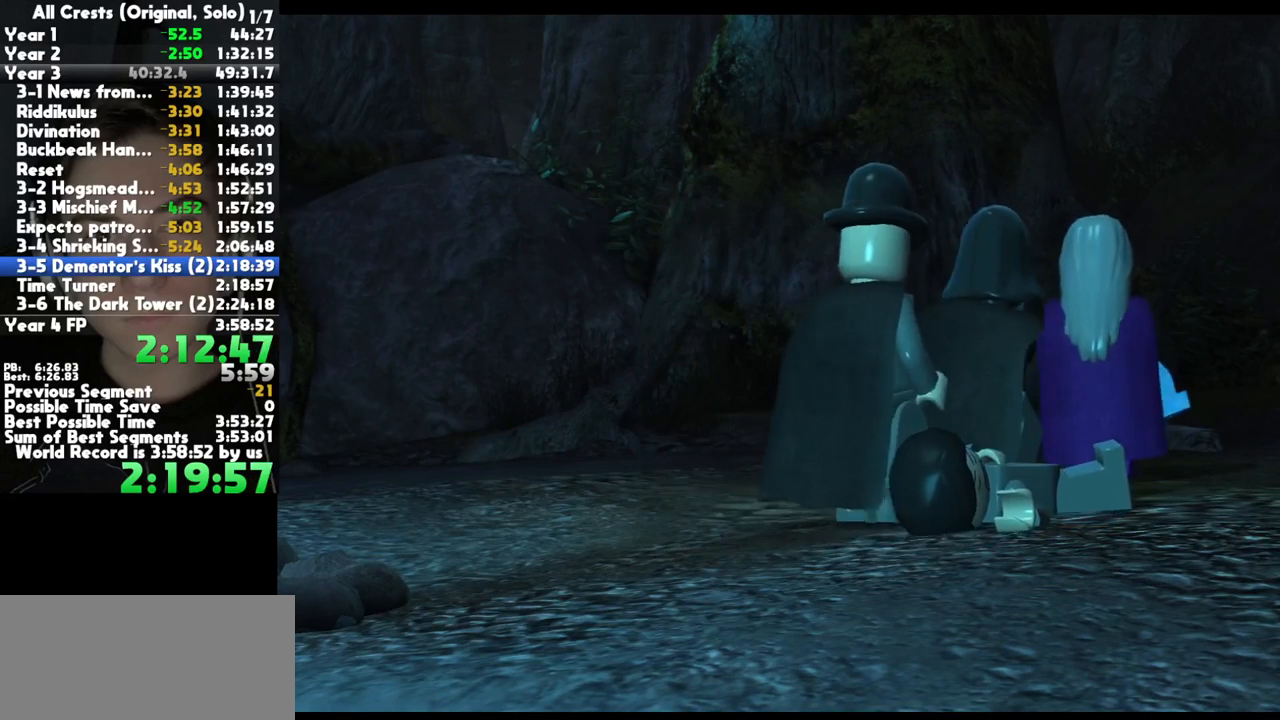
{"buttons": [], "left_stick": "center", "right_stick": "center", "button_events": [[100, "A", "up"], [167, "A", "down"], [267, "A", "up"], [350, "A", "down"], [450, "A", "up"]]}
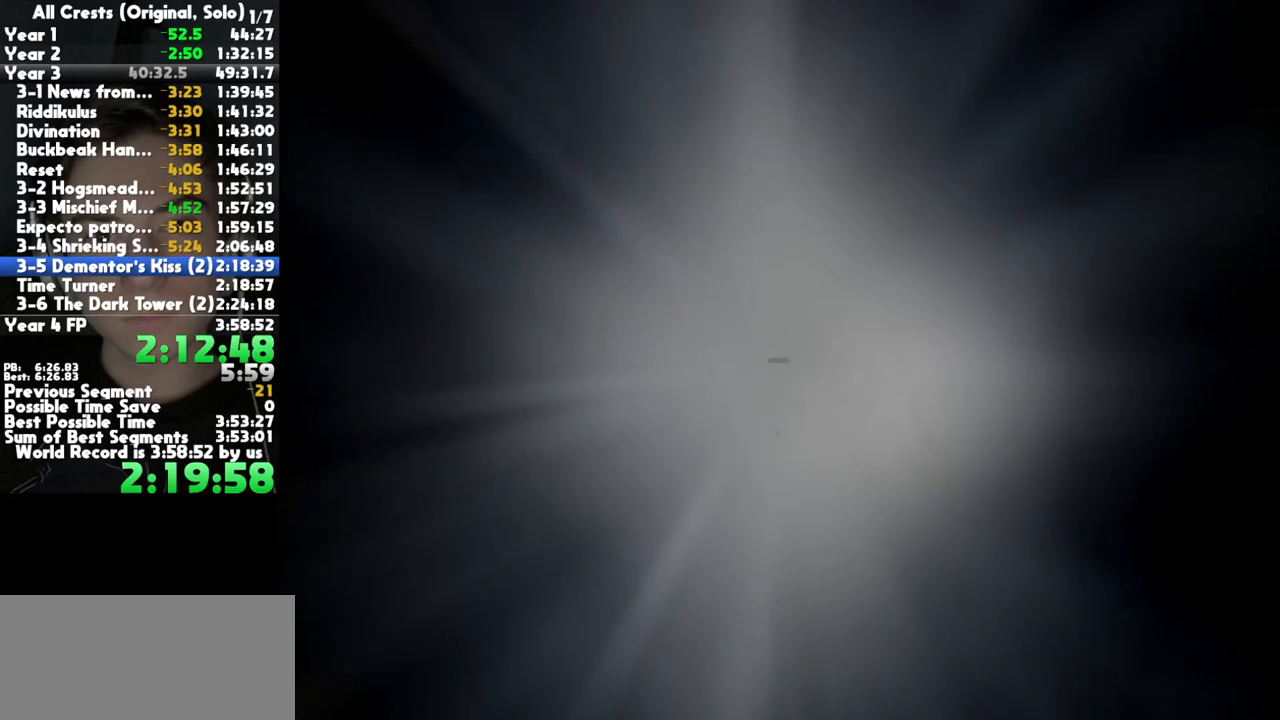
{"buttons": [], "left_stick": "center", "right_stick": "center", "button_events": [[33, "A", "down"], [133, "A", "up"], [217, "A", "down"], [300, "A", "up"], [367, "A", "down"], [450, "A", "up"]]}
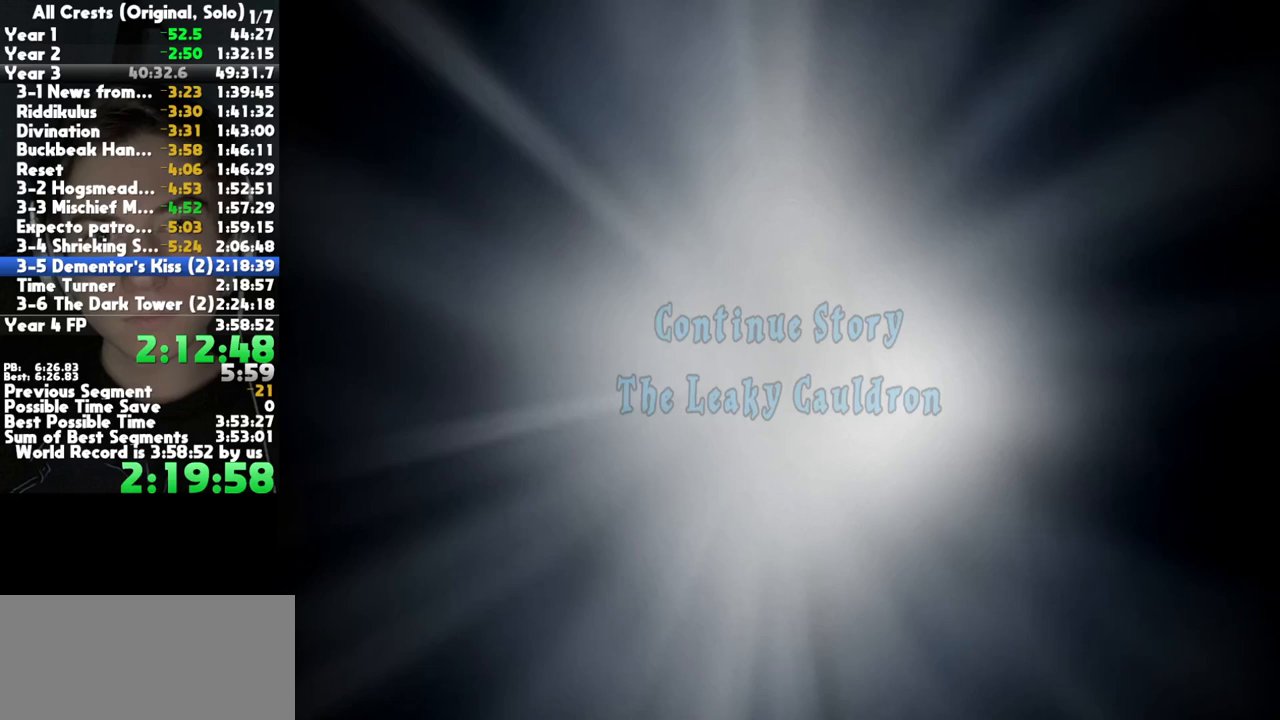
{"buttons": ["A"], "left_stick": "center", "right_stick": "center", "button_events": [[33, "A", "down"], [100, "A", "up"], [183, "A", "down"], [267, "A", "up"], [350, "A", "down"], [433, "A", "up"], [500, "A", "down"]]}
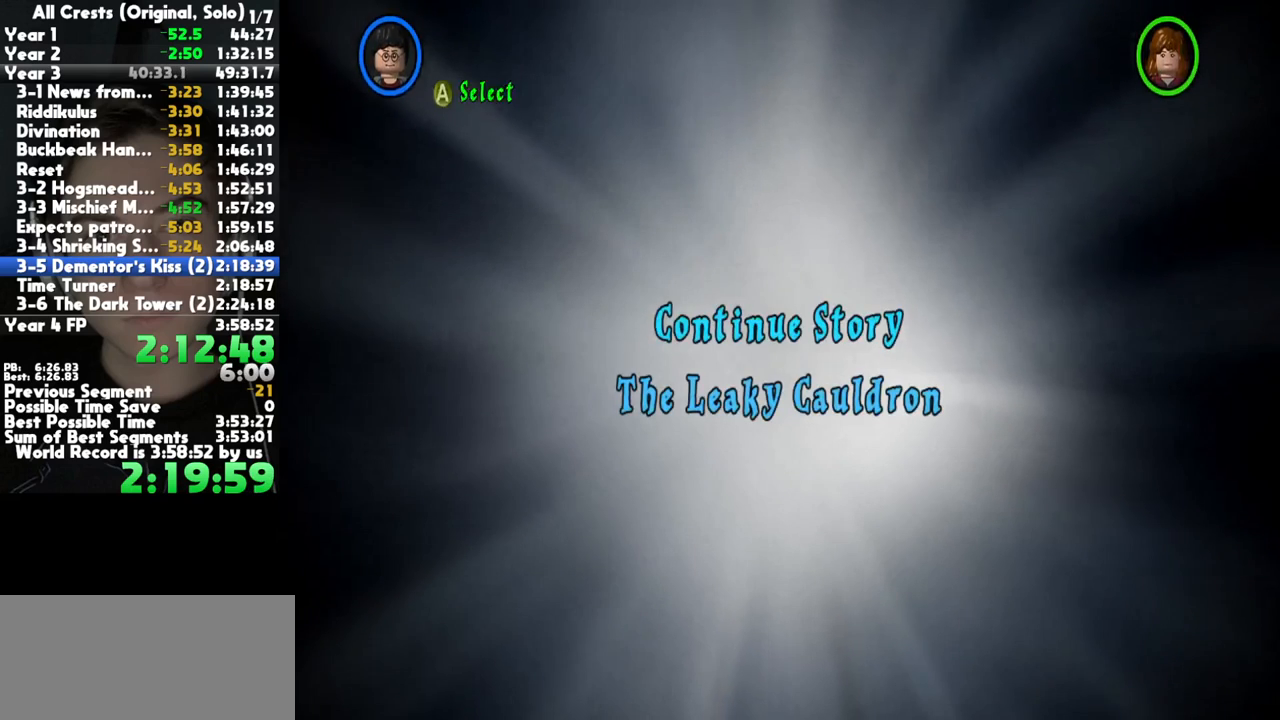
{"buttons": [], "left_stick": "center", "right_stick": "center", "button_events": [[100, "A", "up"], [167, "A", "down"], [283, "A", "up"]]}